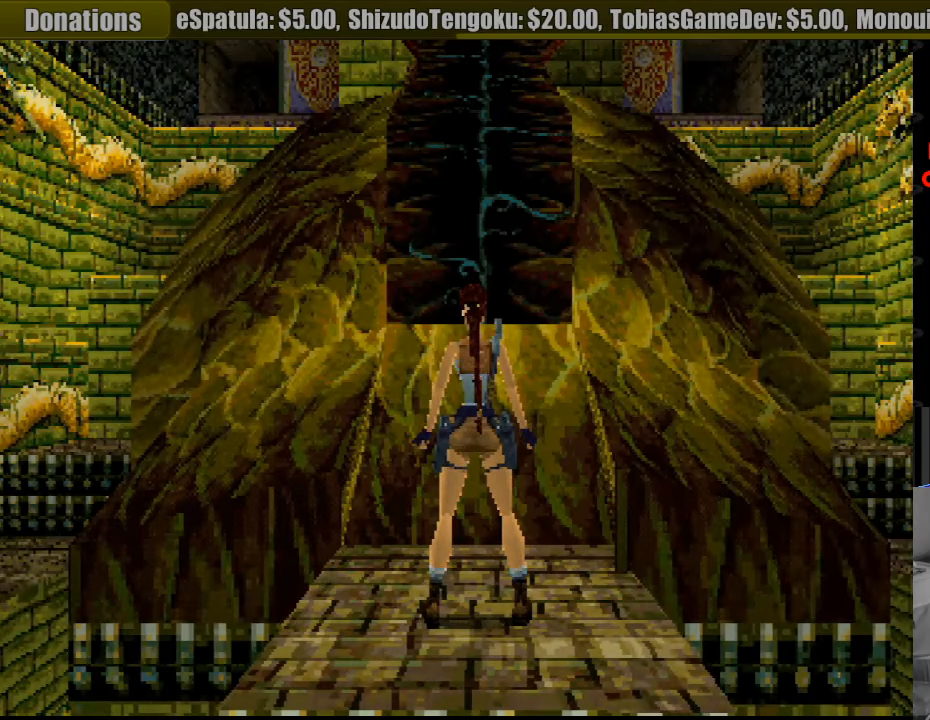
Gameplay with a controller (PlayStation layout); each line is a JSON object with the inputs held at the frame after it. "events" lists button and stick changes between this image and that frame as [ms after this image, input, new state], when the widget could be followed in between. Not read: L3 R3.
{"buttons": [], "events": [[50, "DPAD_UP", "down"], [250, "START", "down"], [267, "START", "up"], [483, "DPAD_UP", "up"]]}
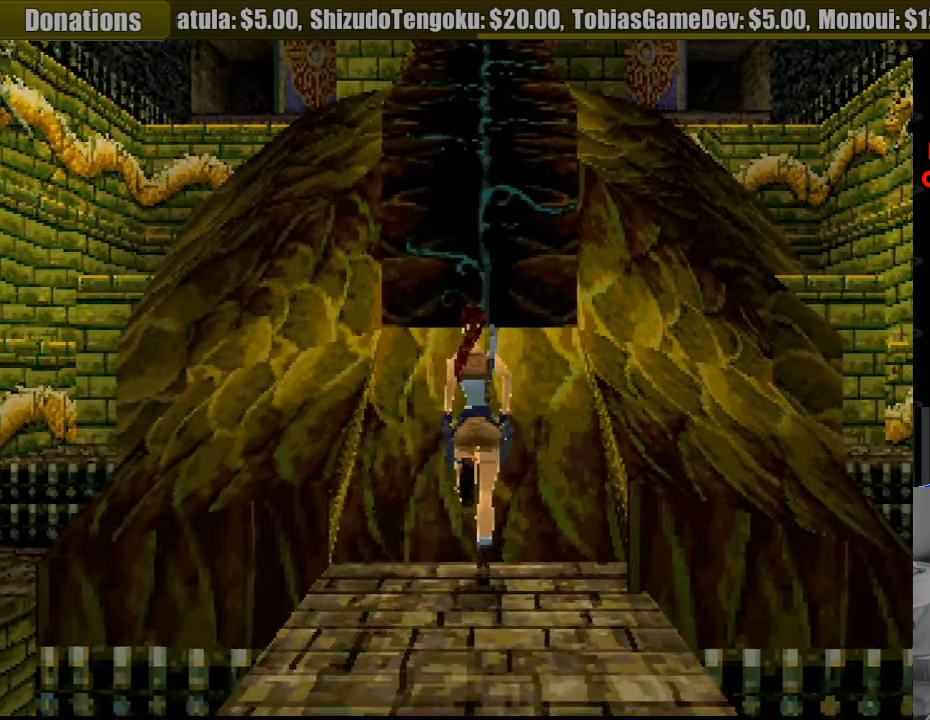
{"buttons": [], "events": []}
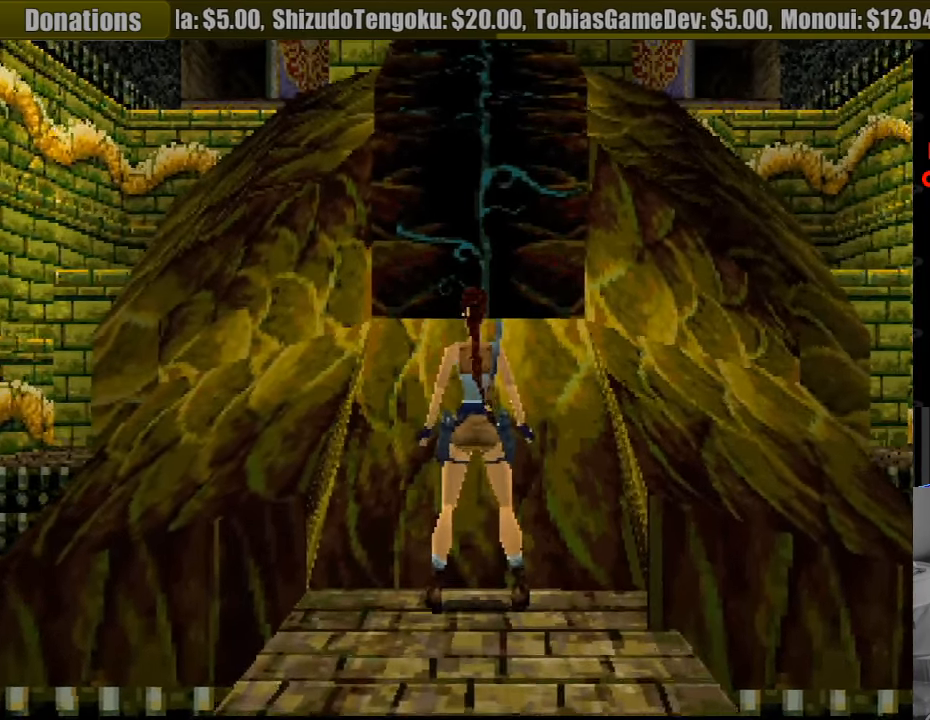
{"buttons": [], "events": [[217, "DPAD_UP", "down"], [417, "DPAD_UP", "up"]]}
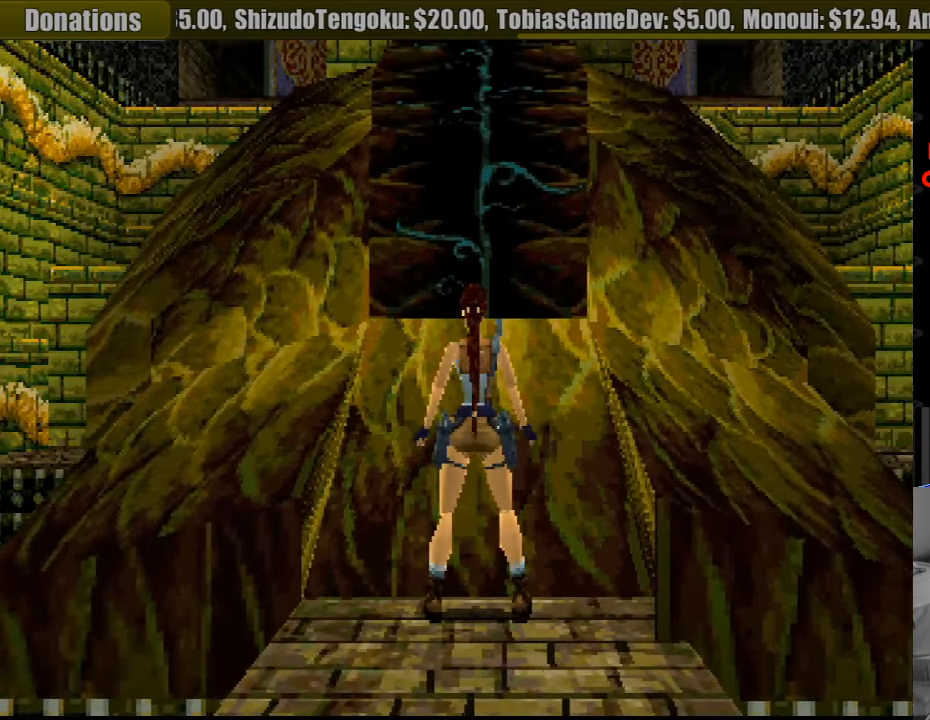
{"buttons": ["SQUARE", "DPAD_UP"], "events": [[233, "DPAD_UP", "down"], [233, "SQUARE", "down"]]}
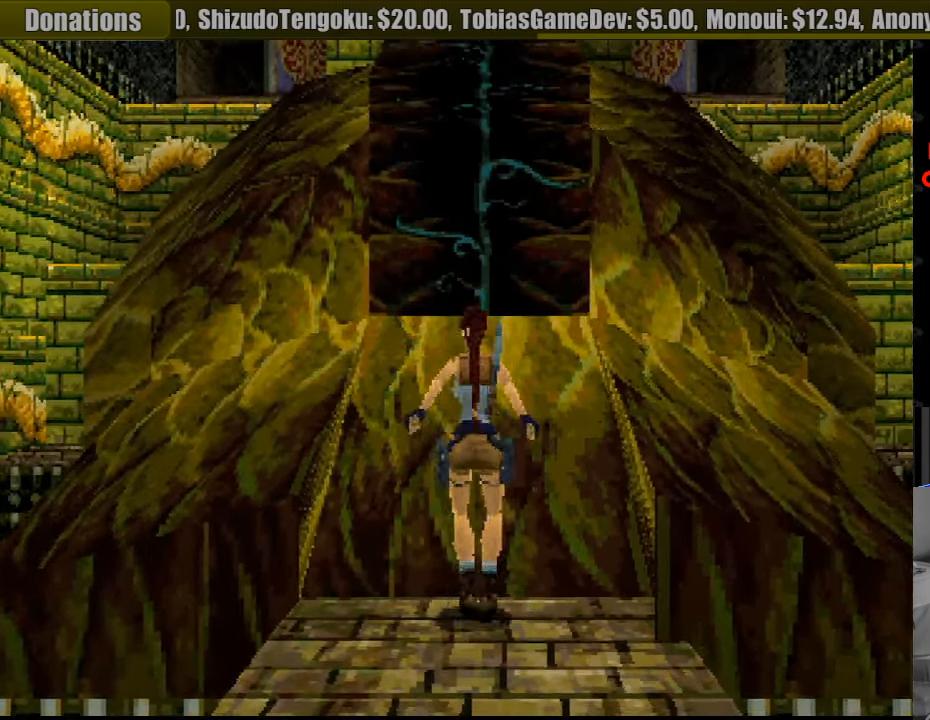
{"buttons": [], "events": [[450, "SQUARE", "up"], [500, "DPAD_UP", "up"]]}
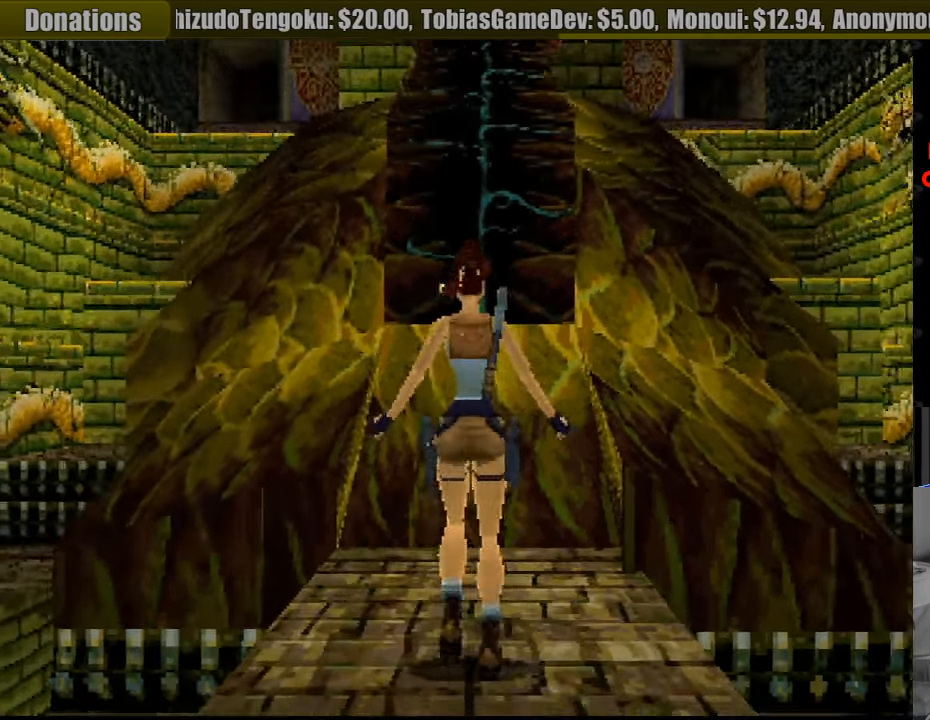
{"buttons": [], "events": []}
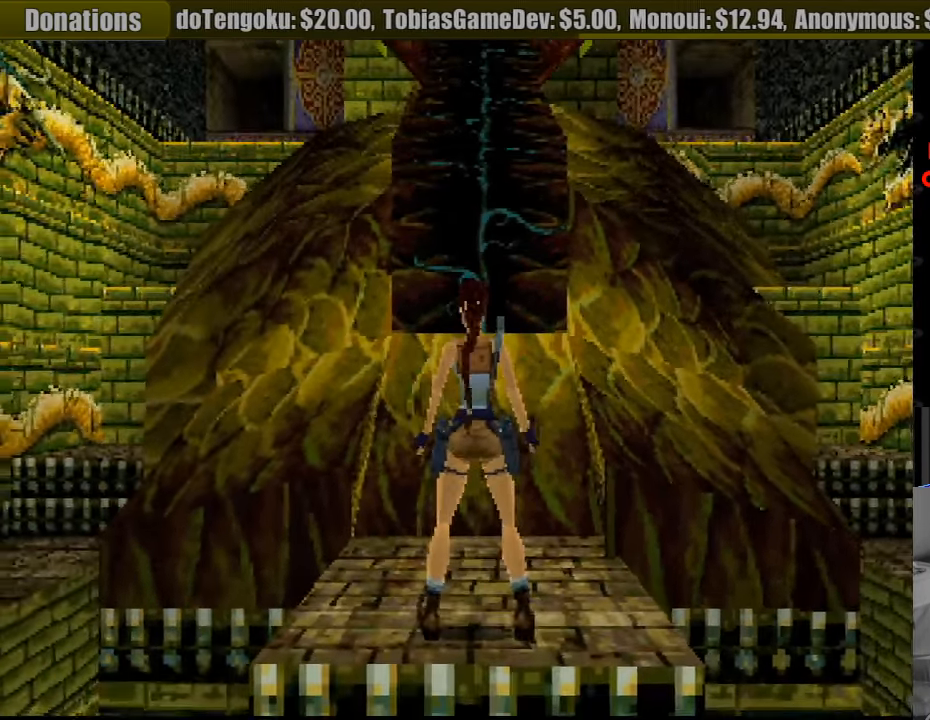
{"buttons": ["DPAD_LEFT"], "events": [[250, "DPAD_LEFT", "down"]]}
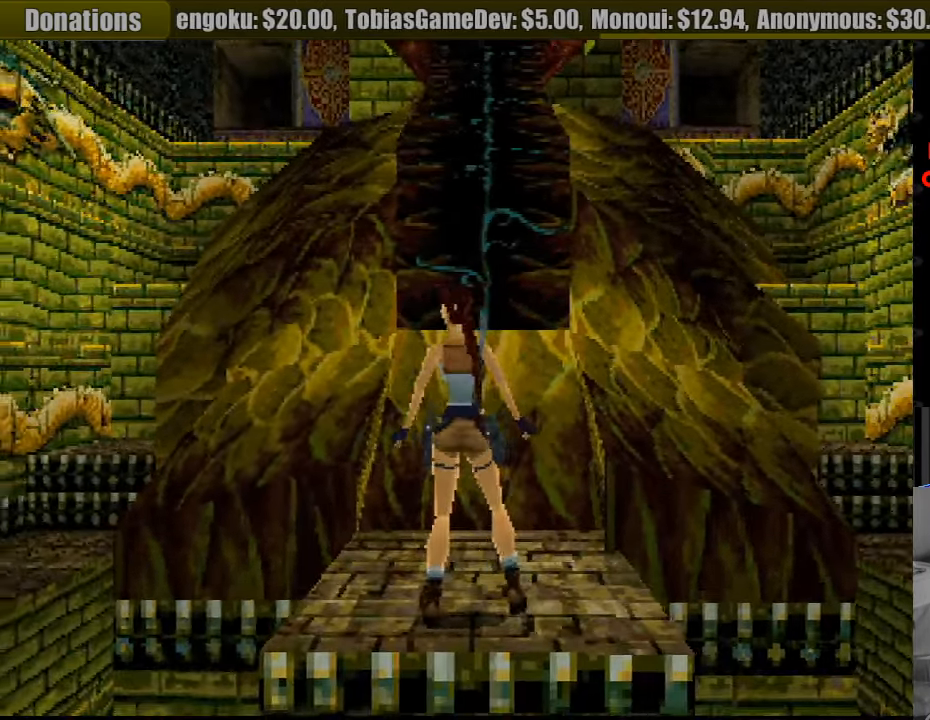
{"buttons": ["DPAD_LEFT"], "events": []}
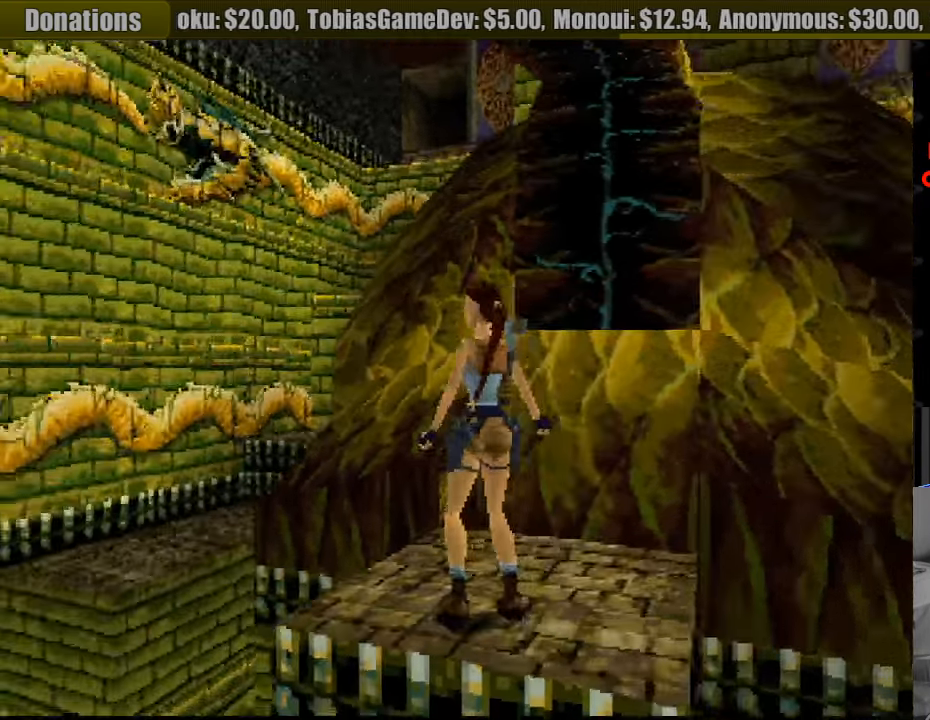
{"buttons": ["L1"], "events": [[83, "DPAD_LEFT", "up"], [383, "L1", "down"]]}
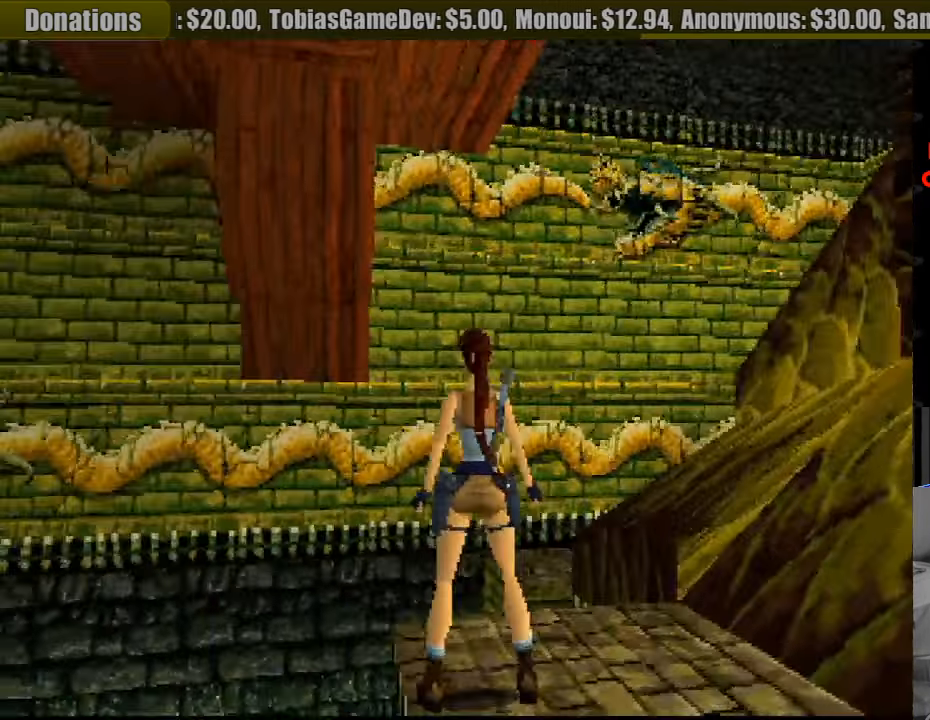
{"buttons": ["L1"], "events": [[150, "DPAD_UP", "down"], [167, "R2", "down"], [183, "R2", "up"], [399, "DPAD_UP", "up"]]}
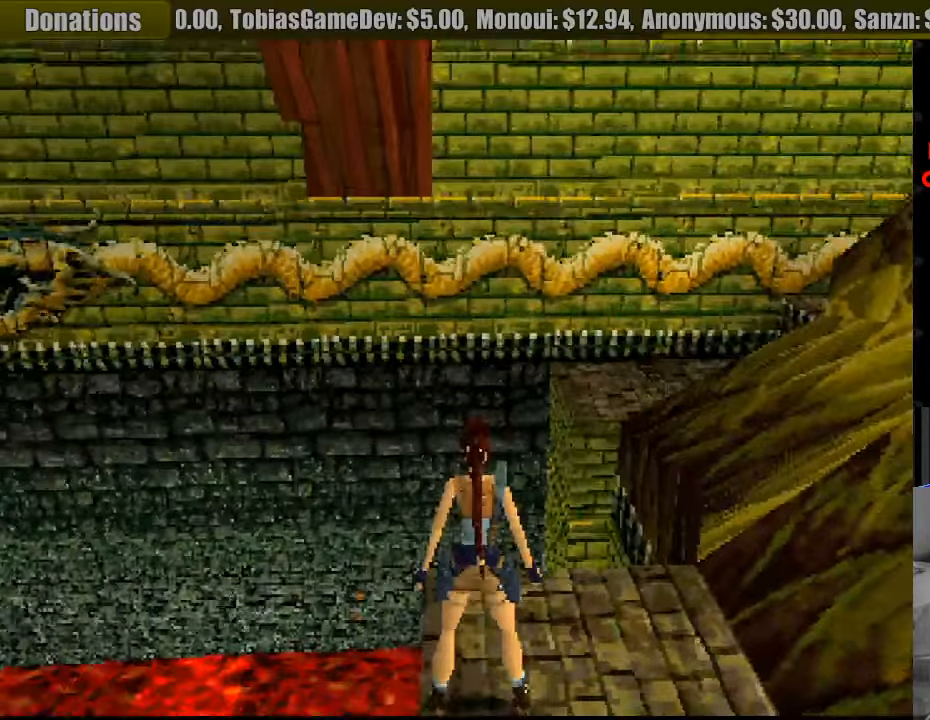
{"buttons": ["L1", "DPAD_UP", "DPAD_LEFT"], "events": [[233, "DPAD_UP", "down"], [350, "DPAD_LEFT", "down"]]}
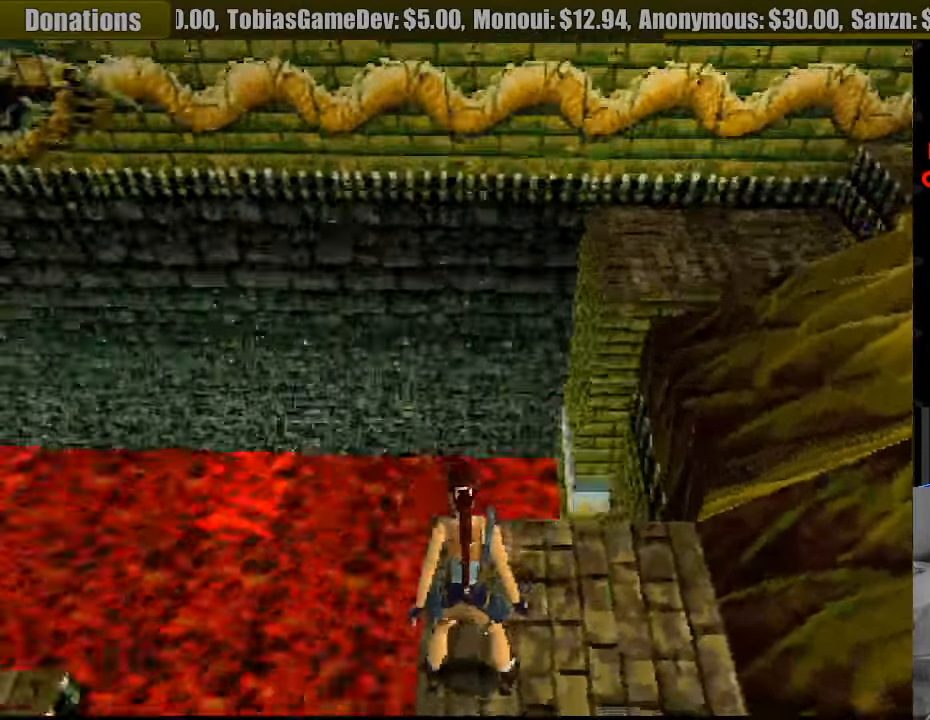
{"buttons": ["L1"], "events": [[17, "DPAD_LEFT", "up"], [267, "DPAD_UP", "up"]]}
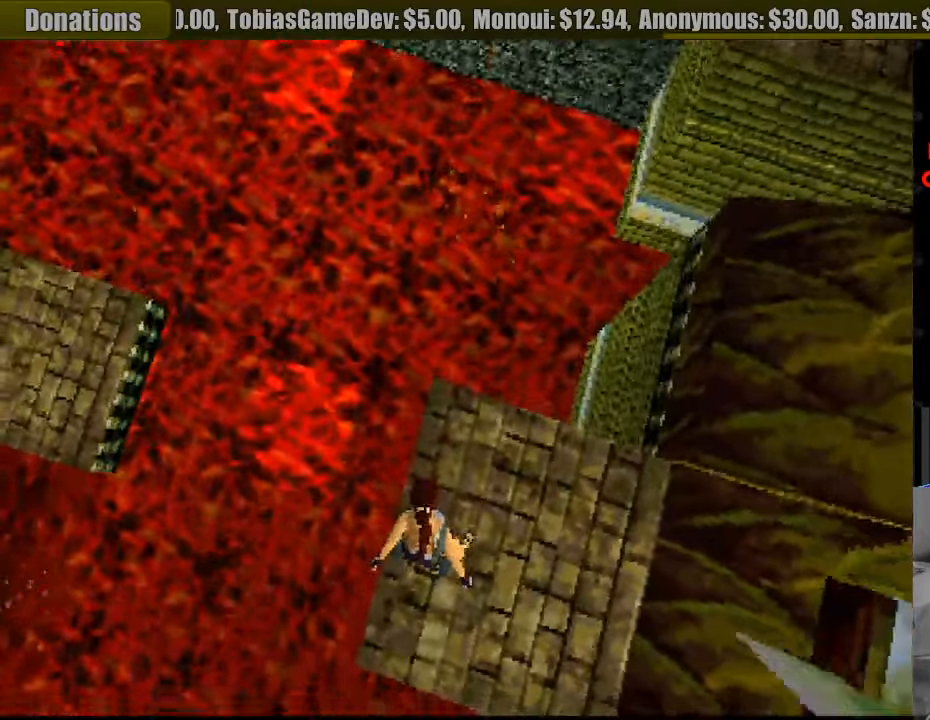
{"buttons": ["L1", "DPAD_DOWN", "DPAD_LEFT"], "events": [[183, "DPAD_LEFT", "down"], [233, "DPAD_DOWN", "down"]]}
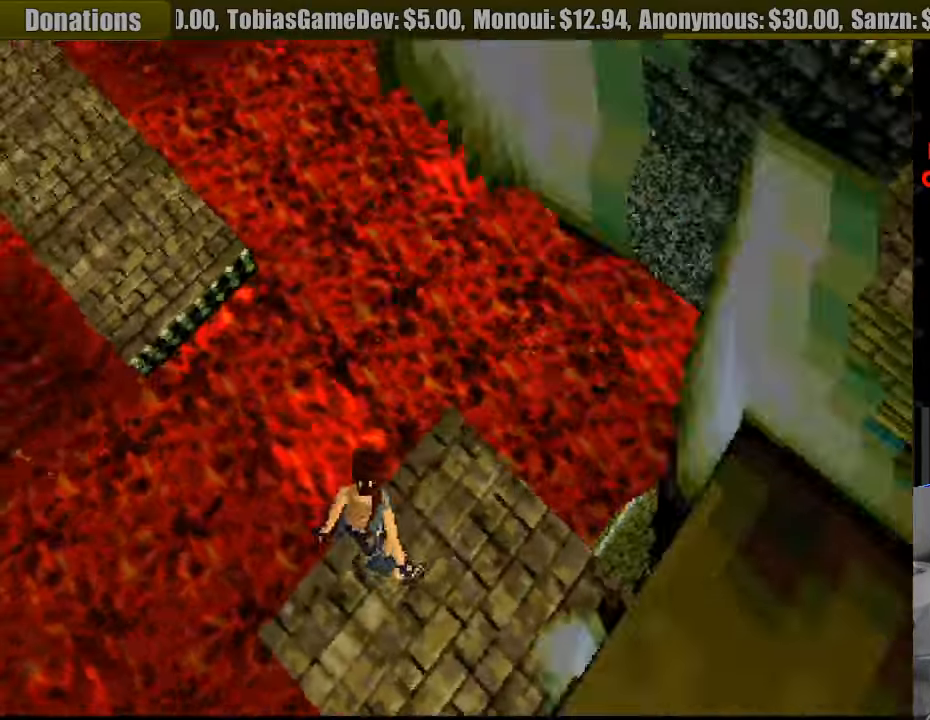
{"buttons": ["L1"], "events": [[467, "DPAD_DOWN", "up"], [467, "DPAD_LEFT", "up"]]}
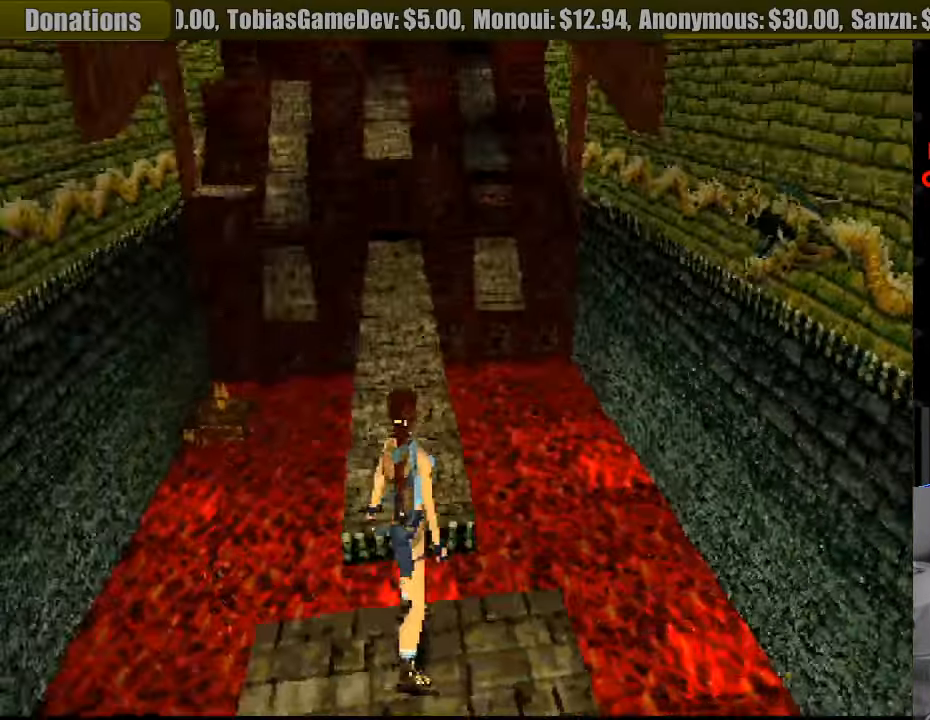
{"buttons": ["L1"], "events": []}
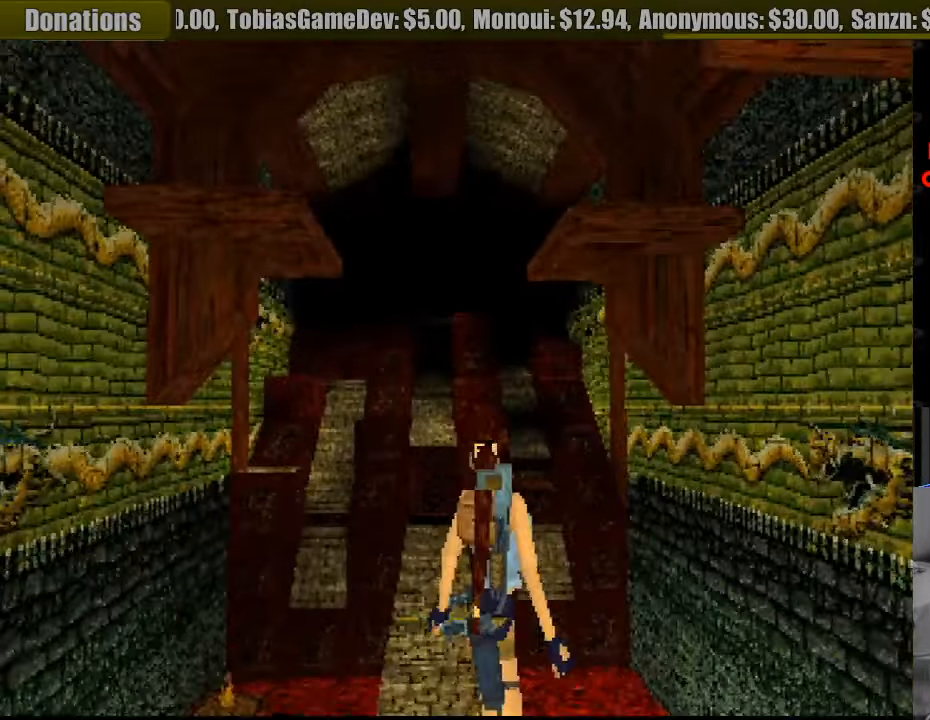
{"buttons": ["DPAD_LEFT"], "events": [[133, "L1", "up"], [233, "DPAD_LEFT", "down"]]}
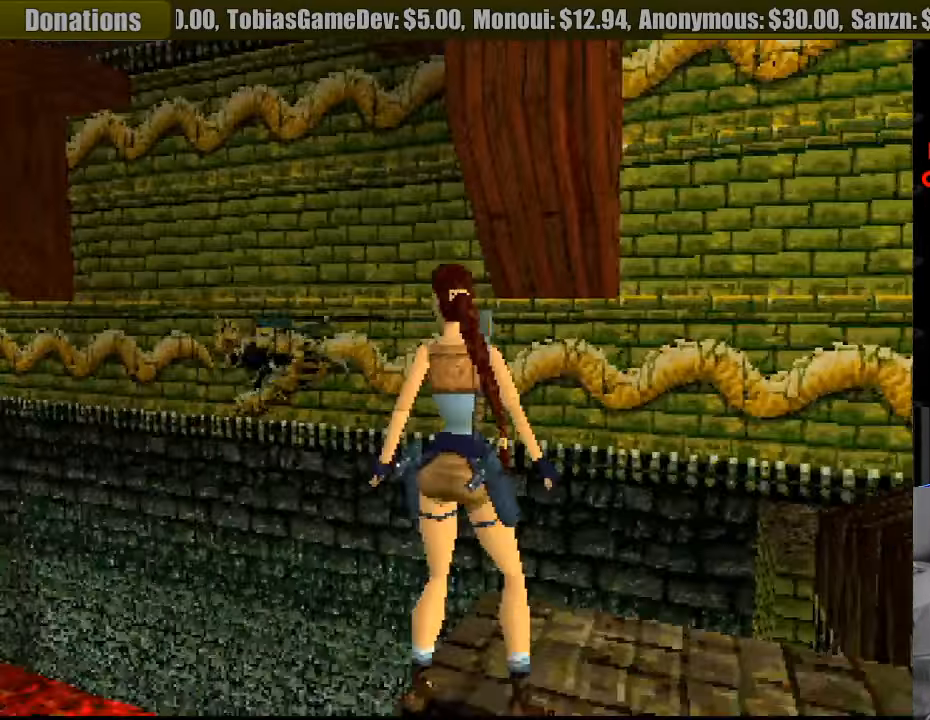
{"buttons": ["DPAD_LEFT"], "events": []}
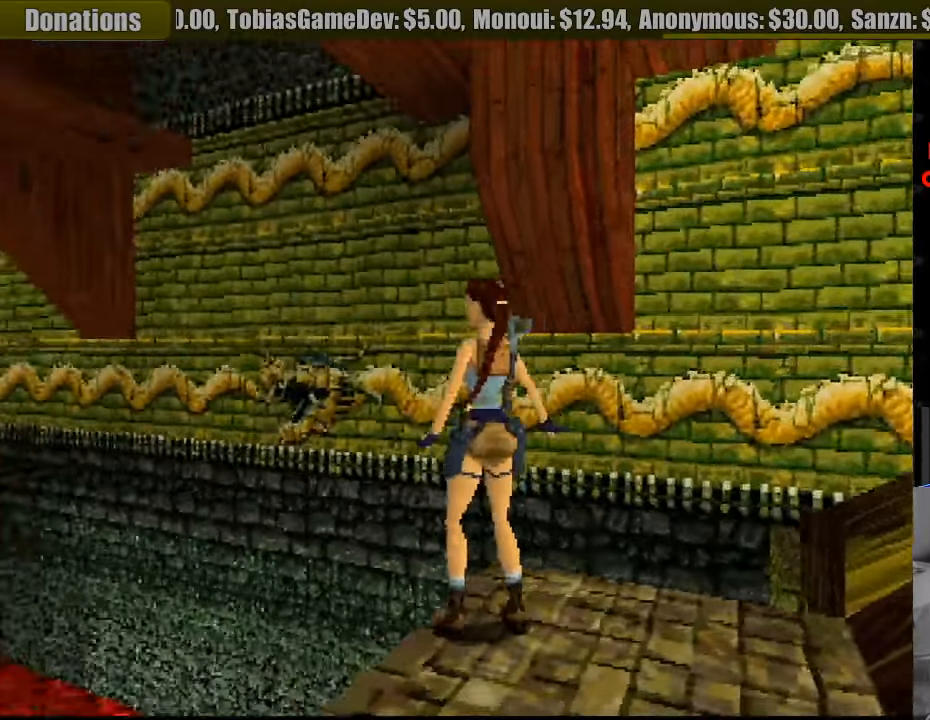
{"buttons": [], "events": [[450, "DPAD_LEFT", "up"]]}
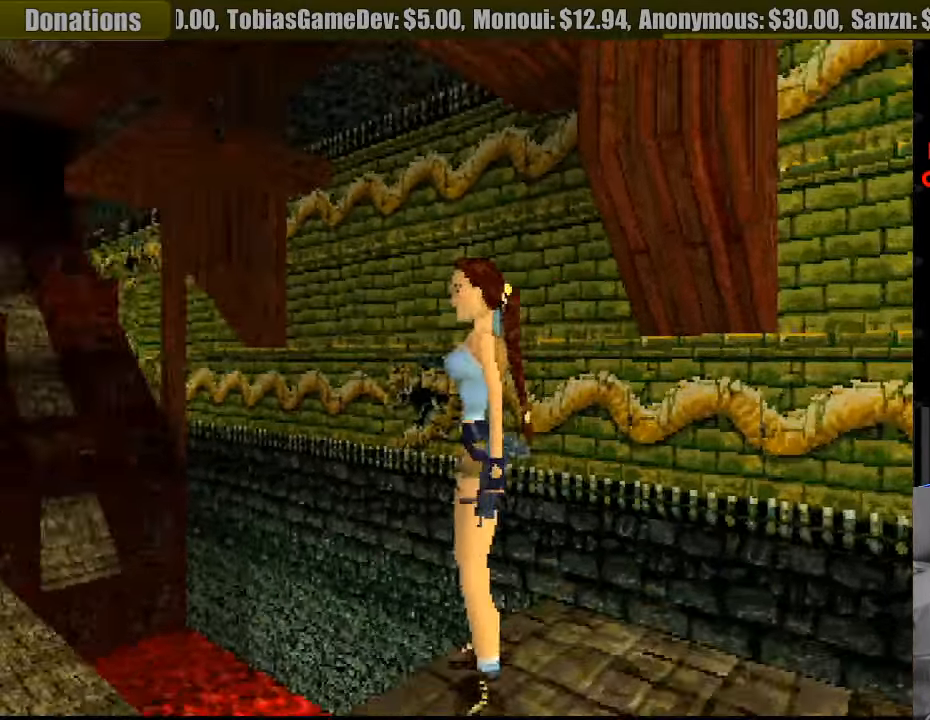
{"buttons": ["L1"], "events": [[183, "L1", "down"], [417, "L1", "up"], [433, "L1", "down"]]}
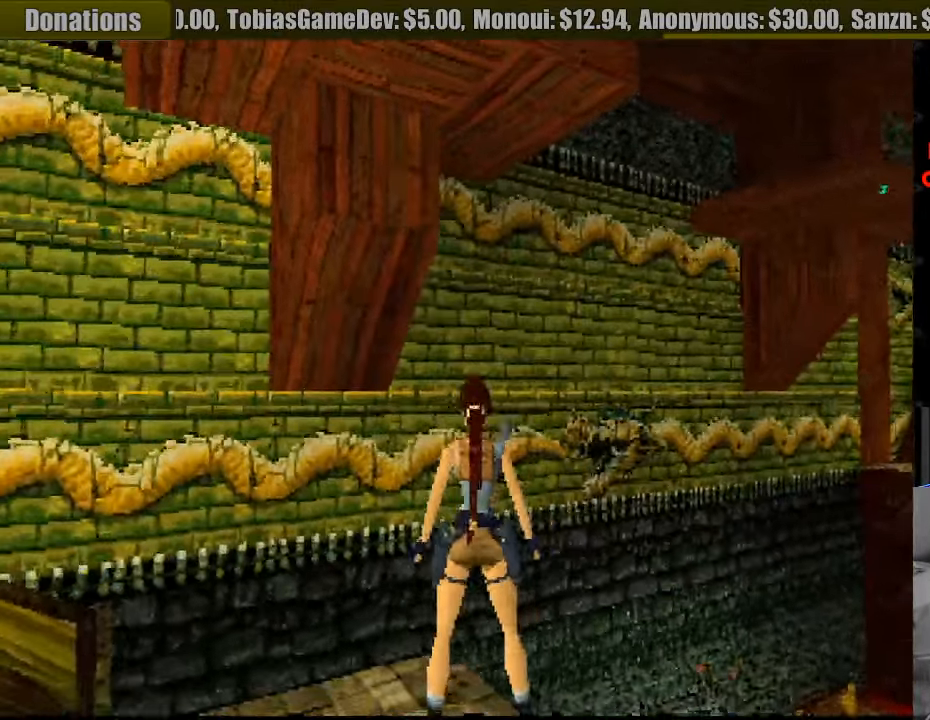
{"buttons": ["L1", "DPAD_UP", "DPAD_LEFT"], "events": [[283, "DPAD_LEFT", "down"], [283, "DPAD_UP", "down"], [383, "DPAD_UP", "up"], [400, "DPAD_UP", "down"]]}
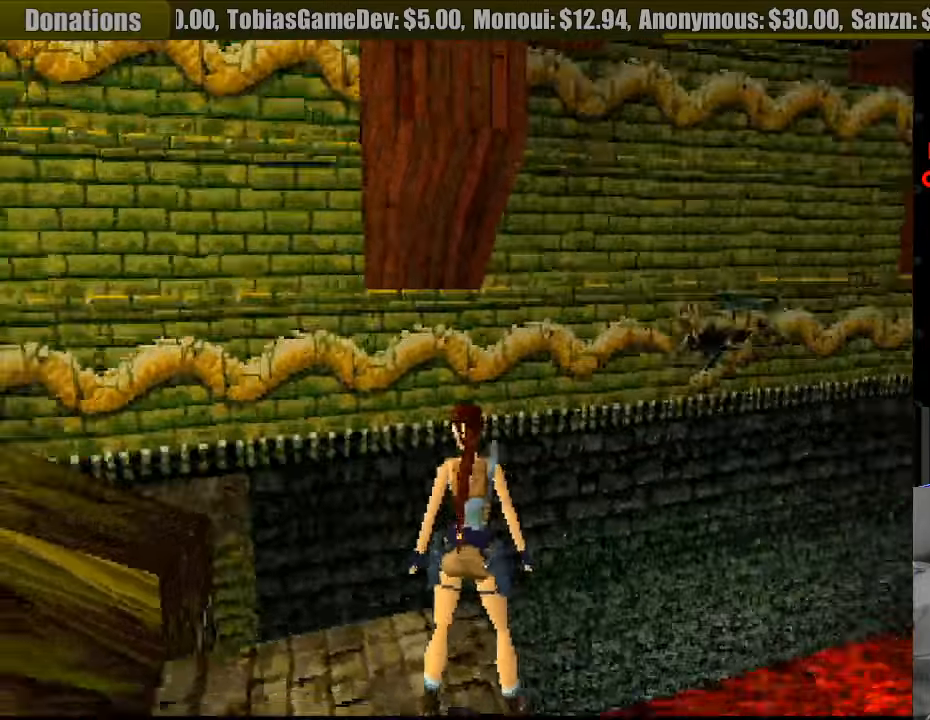
{"buttons": ["L1"], "events": [[133, "DPAD_UP", "up"], [333, "DPAD_LEFT", "up"]]}
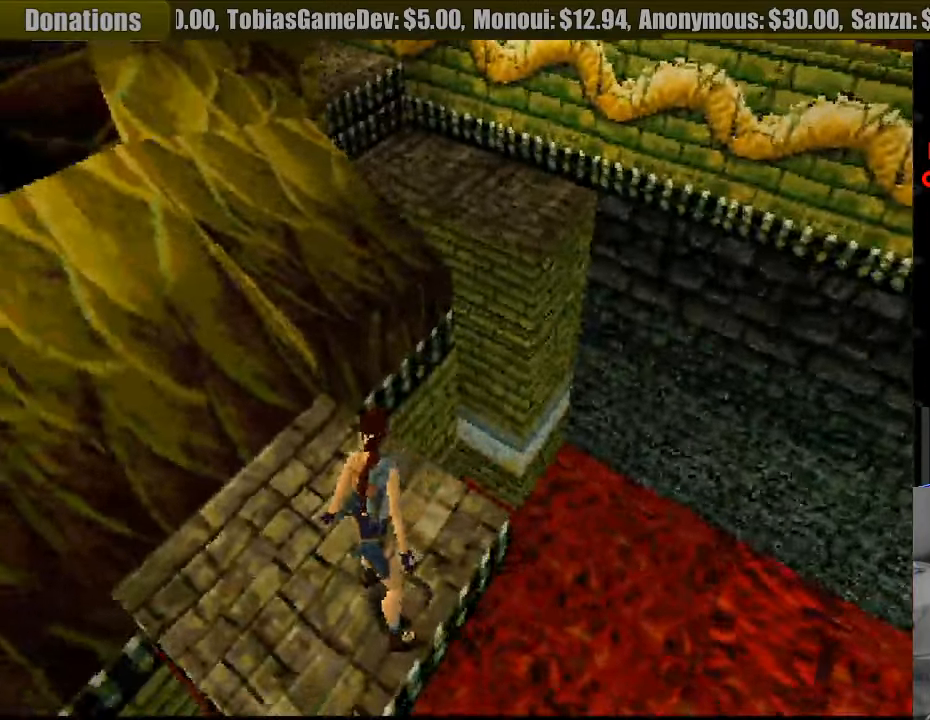
{"buttons": ["L1"], "events": [[133, "DPAD_LEFT", "down"], [283, "DPAD_DOWN", "down"], [483, "DPAD_DOWN", "up"], [500, "DPAD_LEFT", "up"]]}
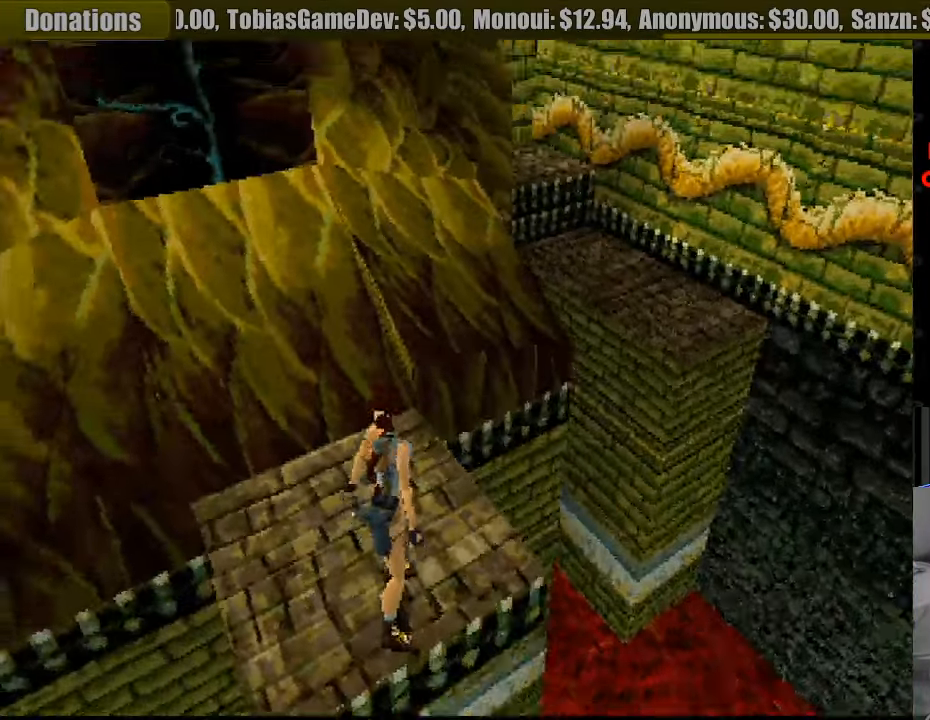
{"buttons": ["L1", "DPAD_DOWN", "DPAD_LEFT"], "events": [[466, "DPAD_LEFT", "down"], [500, "DPAD_DOWN", "down"]]}
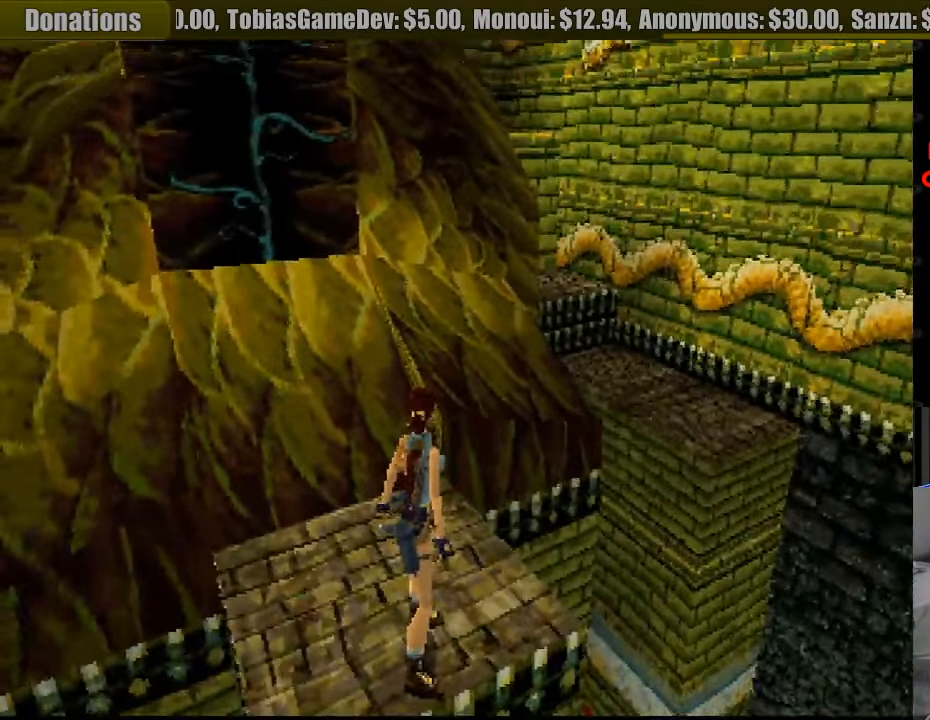
{"buttons": ["L1", "DPAD_DOWN"], "events": [[400, "DPAD_LEFT", "up"]]}
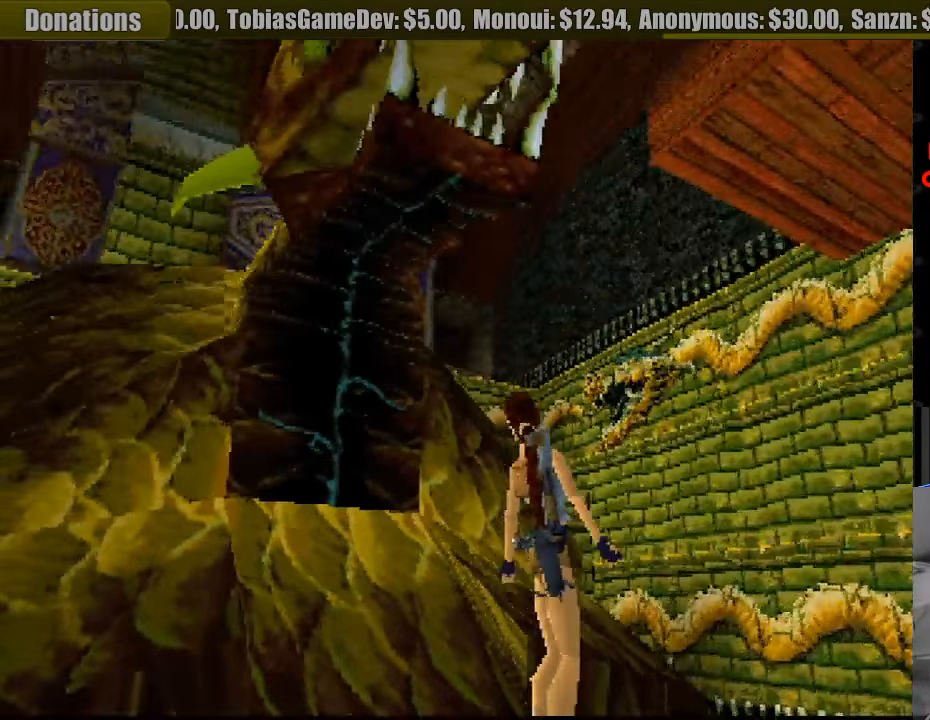
{"buttons": ["L1"], "events": [[183, "DPAD_DOWN", "up"]]}
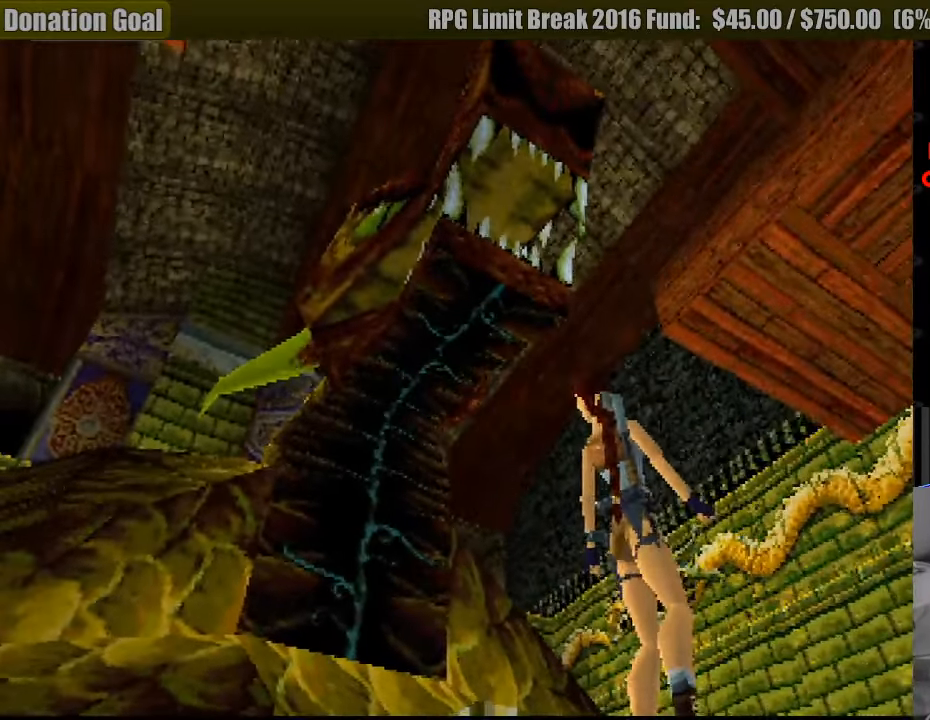
{"buttons": ["L1"], "events": []}
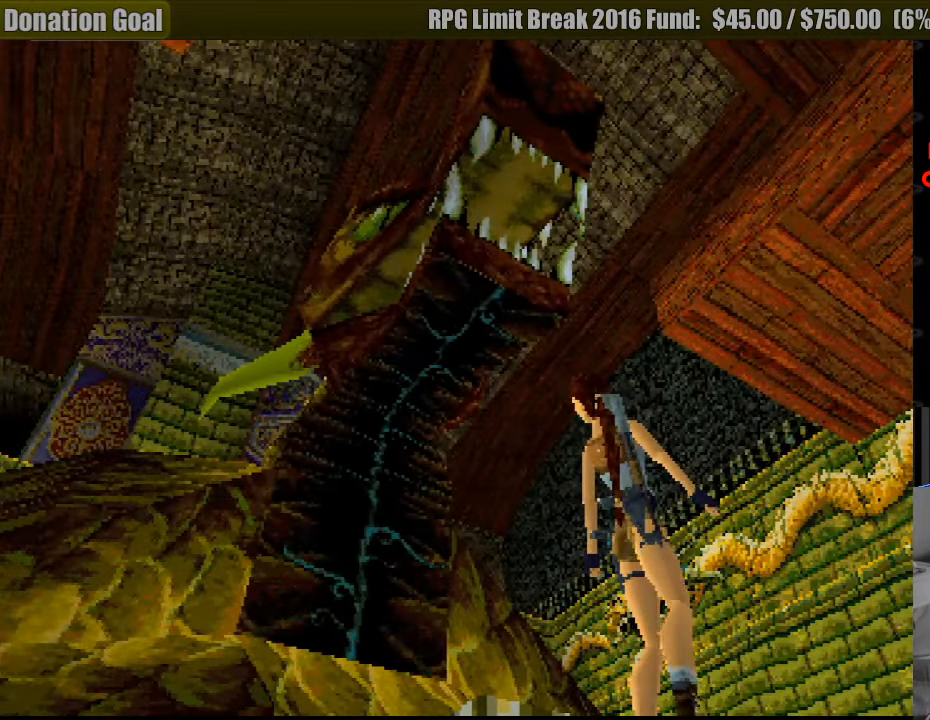
{"buttons": ["L1"], "events": []}
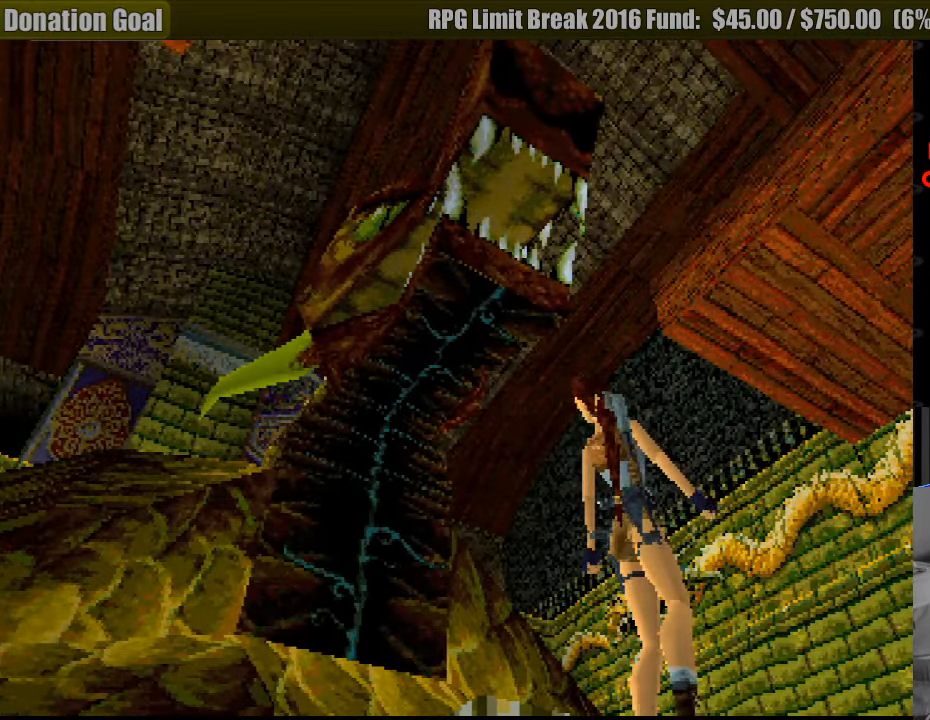
{"buttons": [], "events": [[316, "L1", "up"]]}
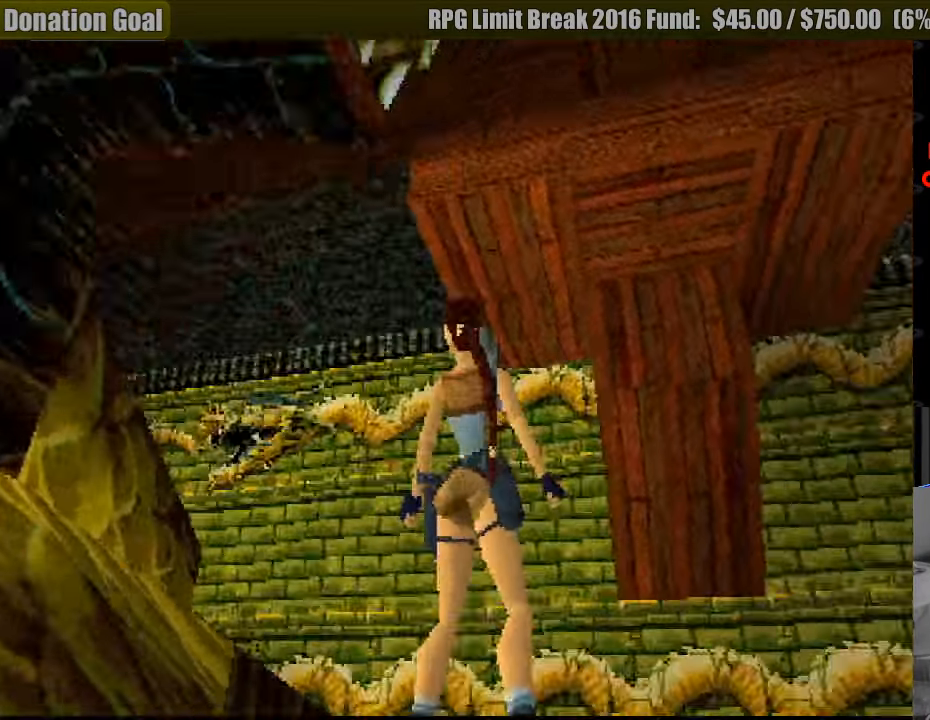
{"buttons": ["DPAD_LEFT"], "events": [[33, "DPAD_LEFT", "down"]]}